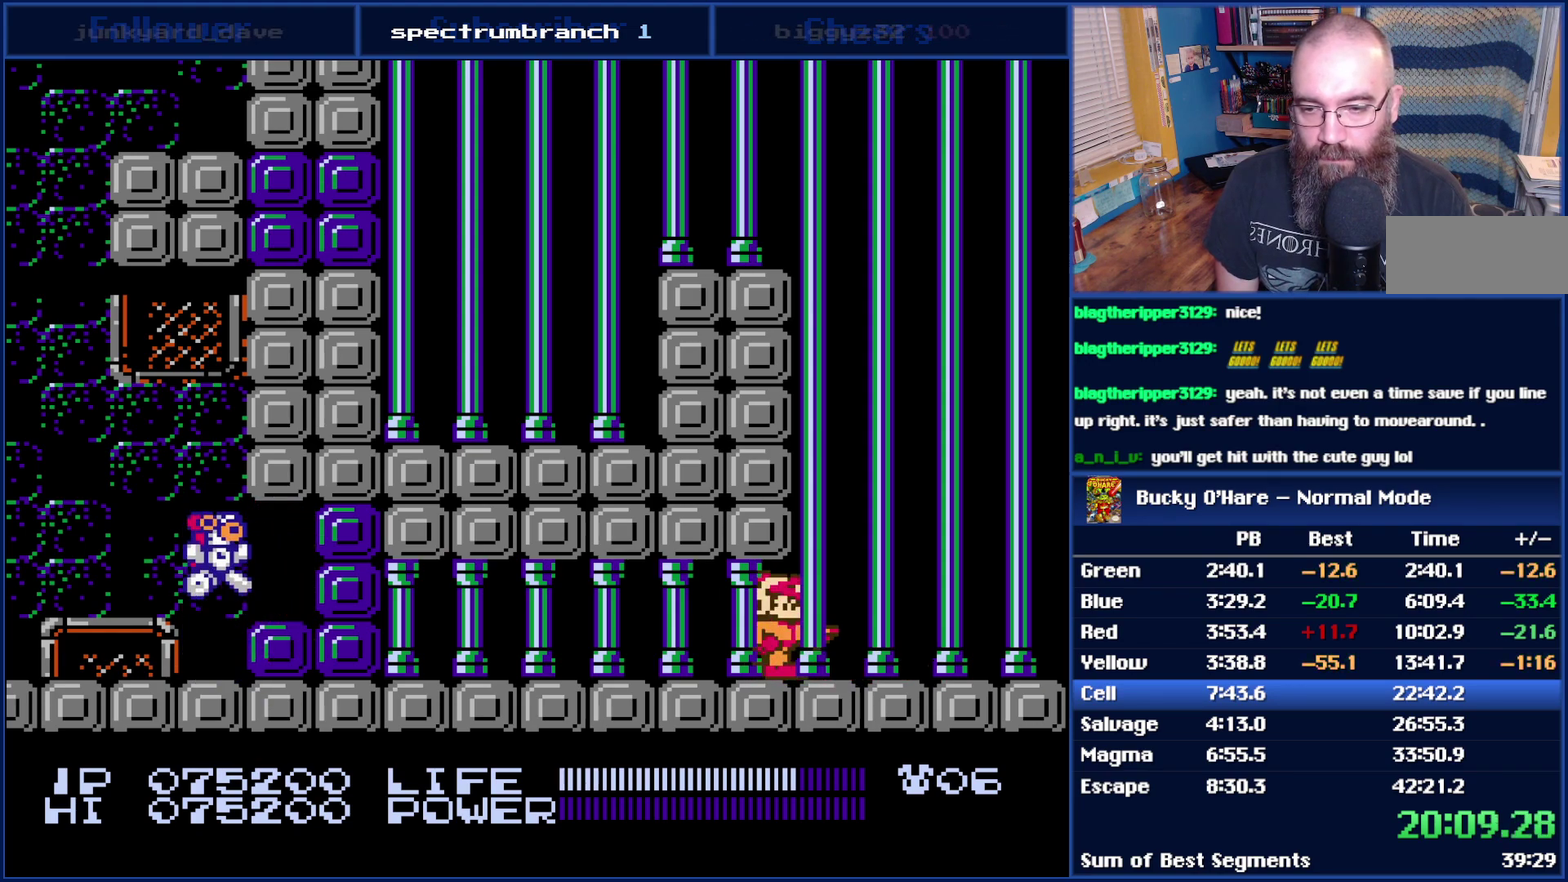
Gameplay with a controller (Nintendo layout); each line is a JSON object with the inputs held at the frame after it. "events" lists button and stick changes between this image and that frame as [ms after this image, input, new state], when the widget could be followed in between. Not read: L3 R3.
{"buttons": [], "events": []}
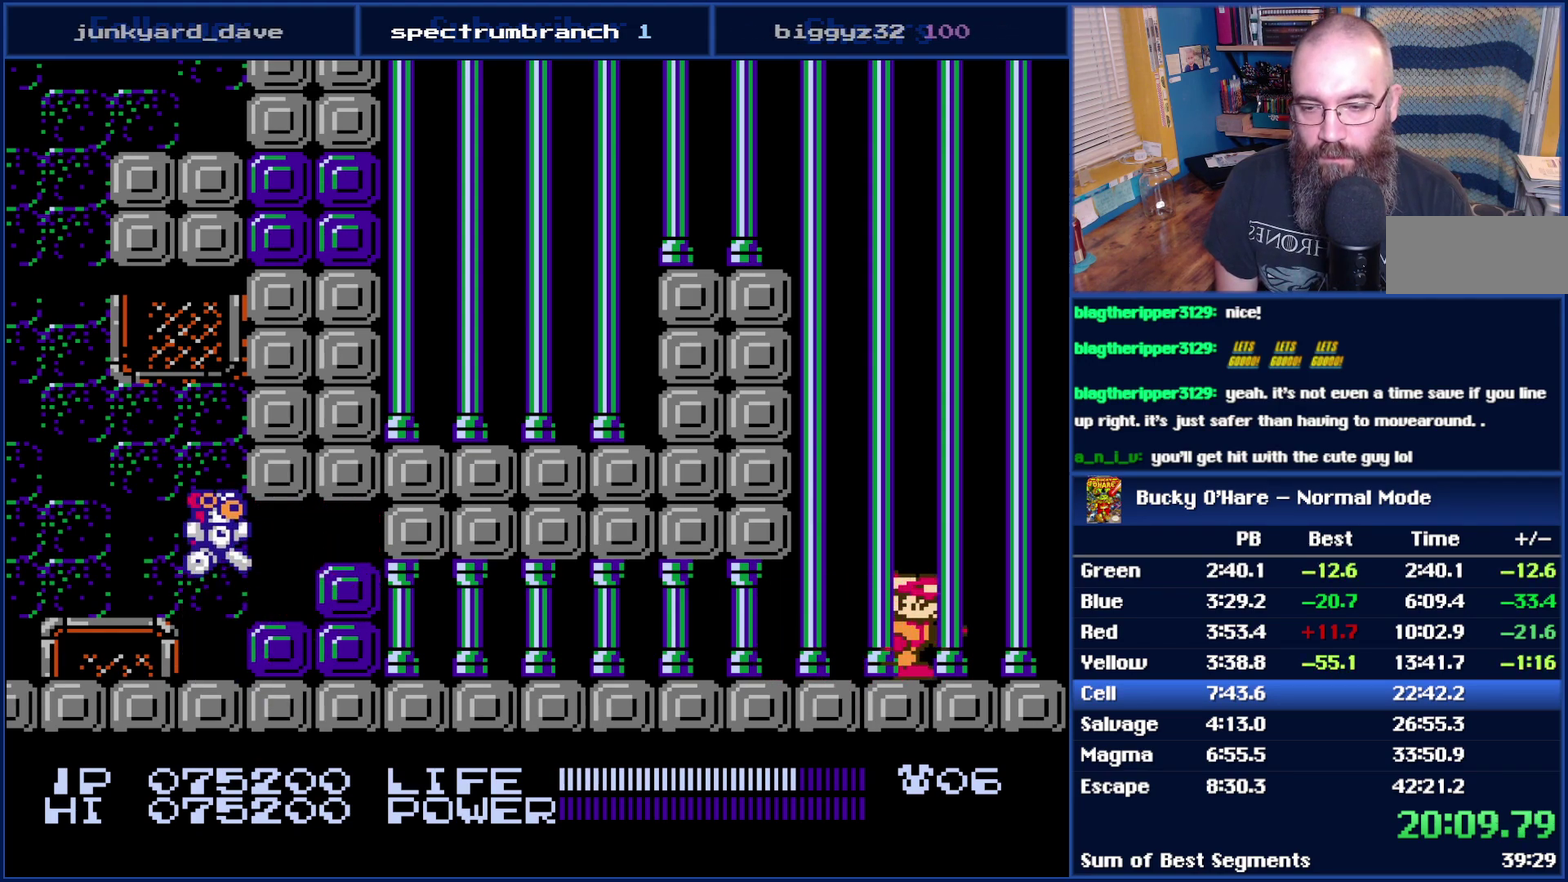
{"buttons": [], "events": [[183, "B", "down"], [233, "B", "up"]]}
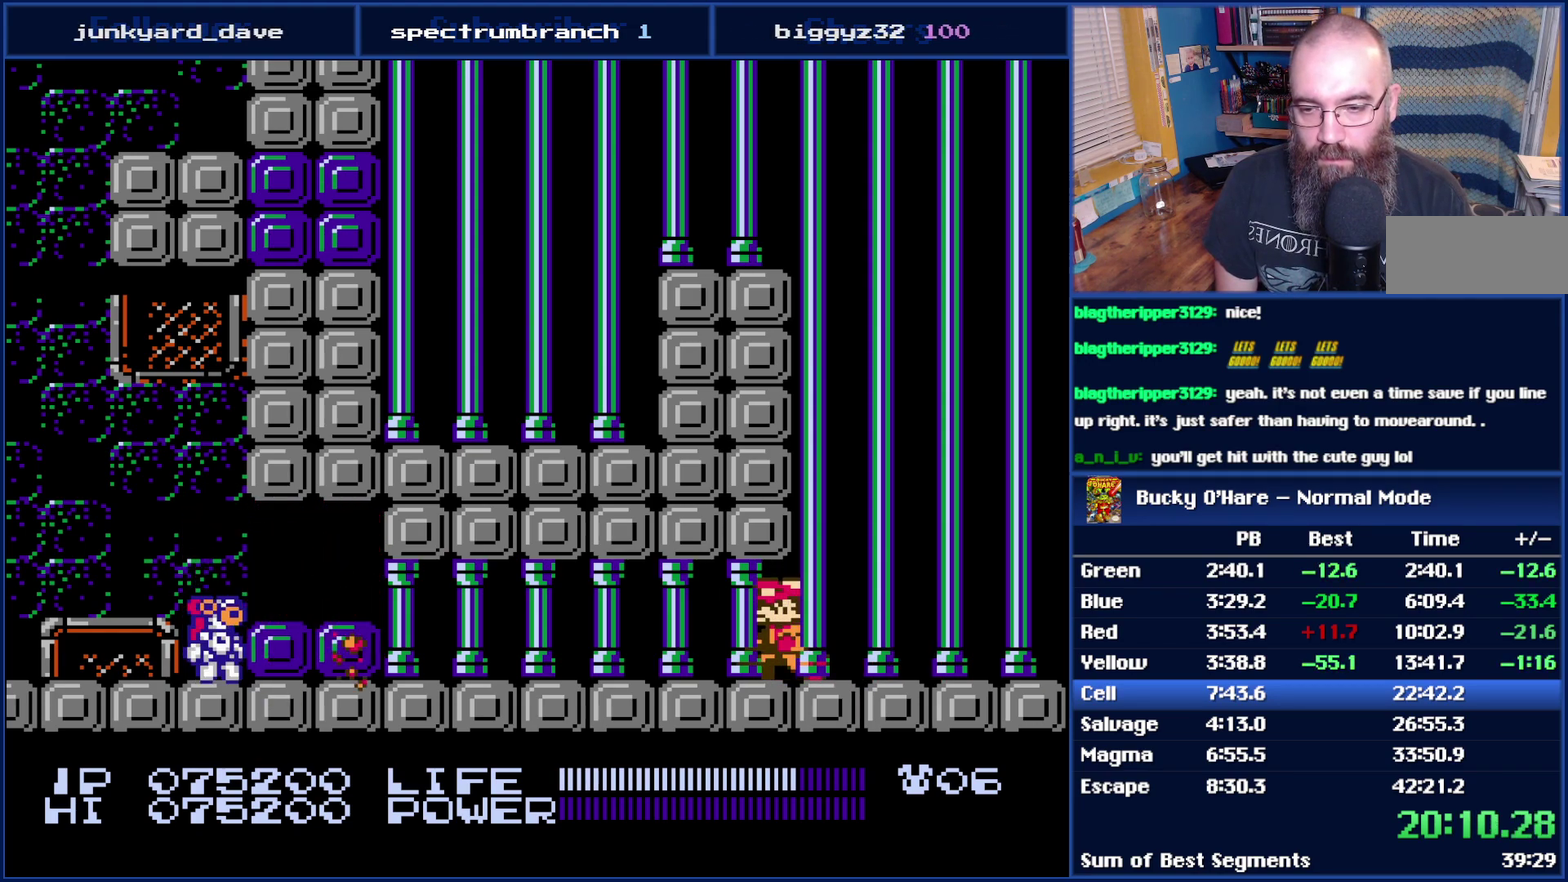
{"buttons": ["SELECT"], "events": [[83, "A", "down"], [150, "A", "up"], [400, "SELECT", "down"]]}
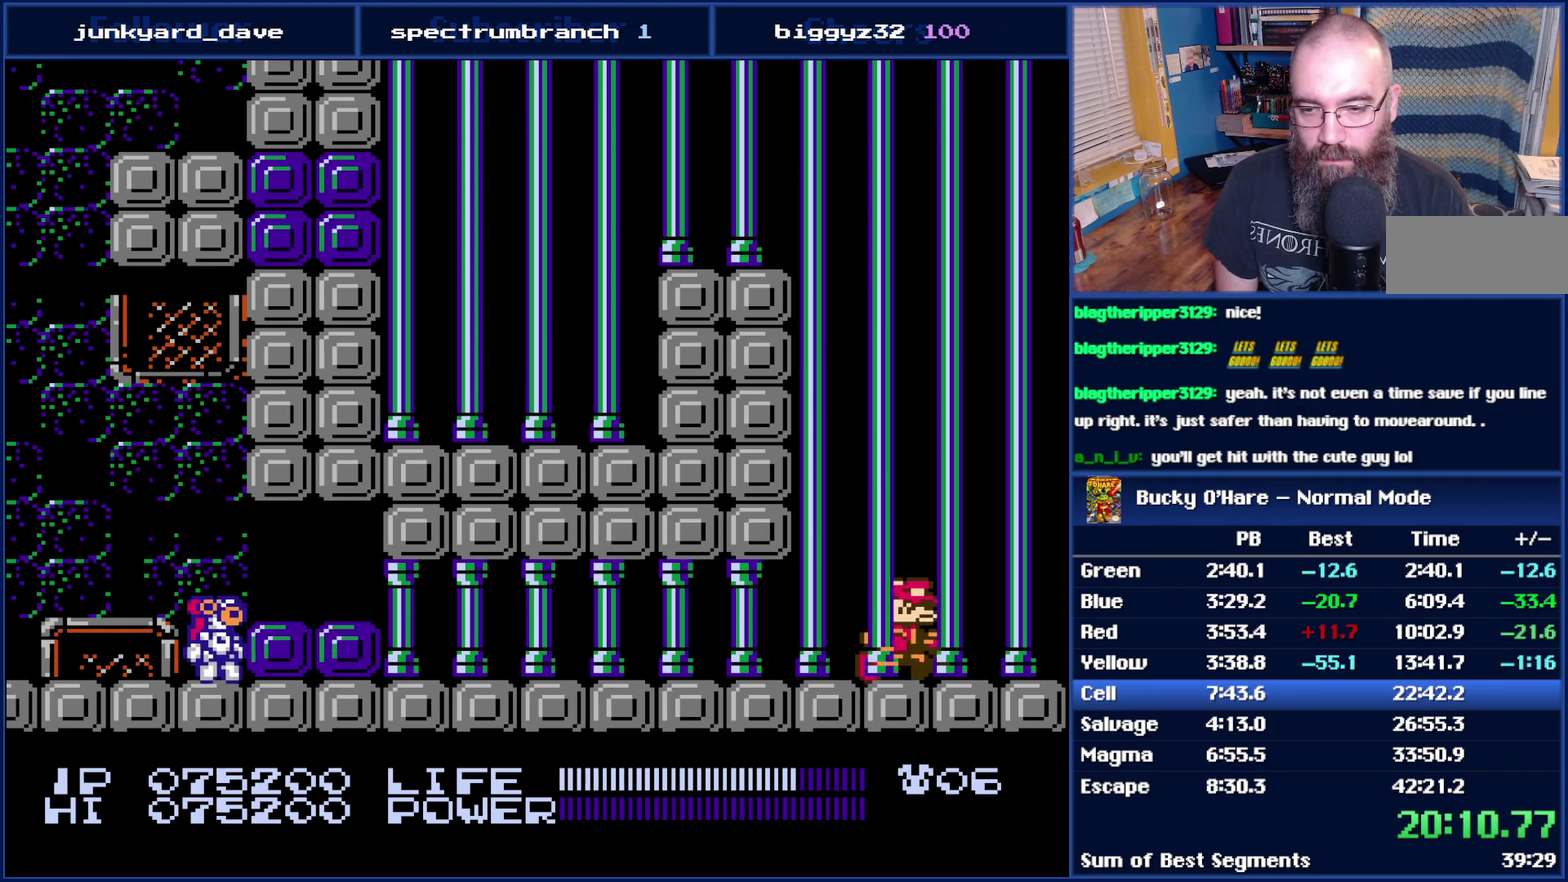
{"buttons": [], "events": [[33, "SELECT", "up"], [150, "SELECT", "down"], [267, "SELECT", "up"]]}
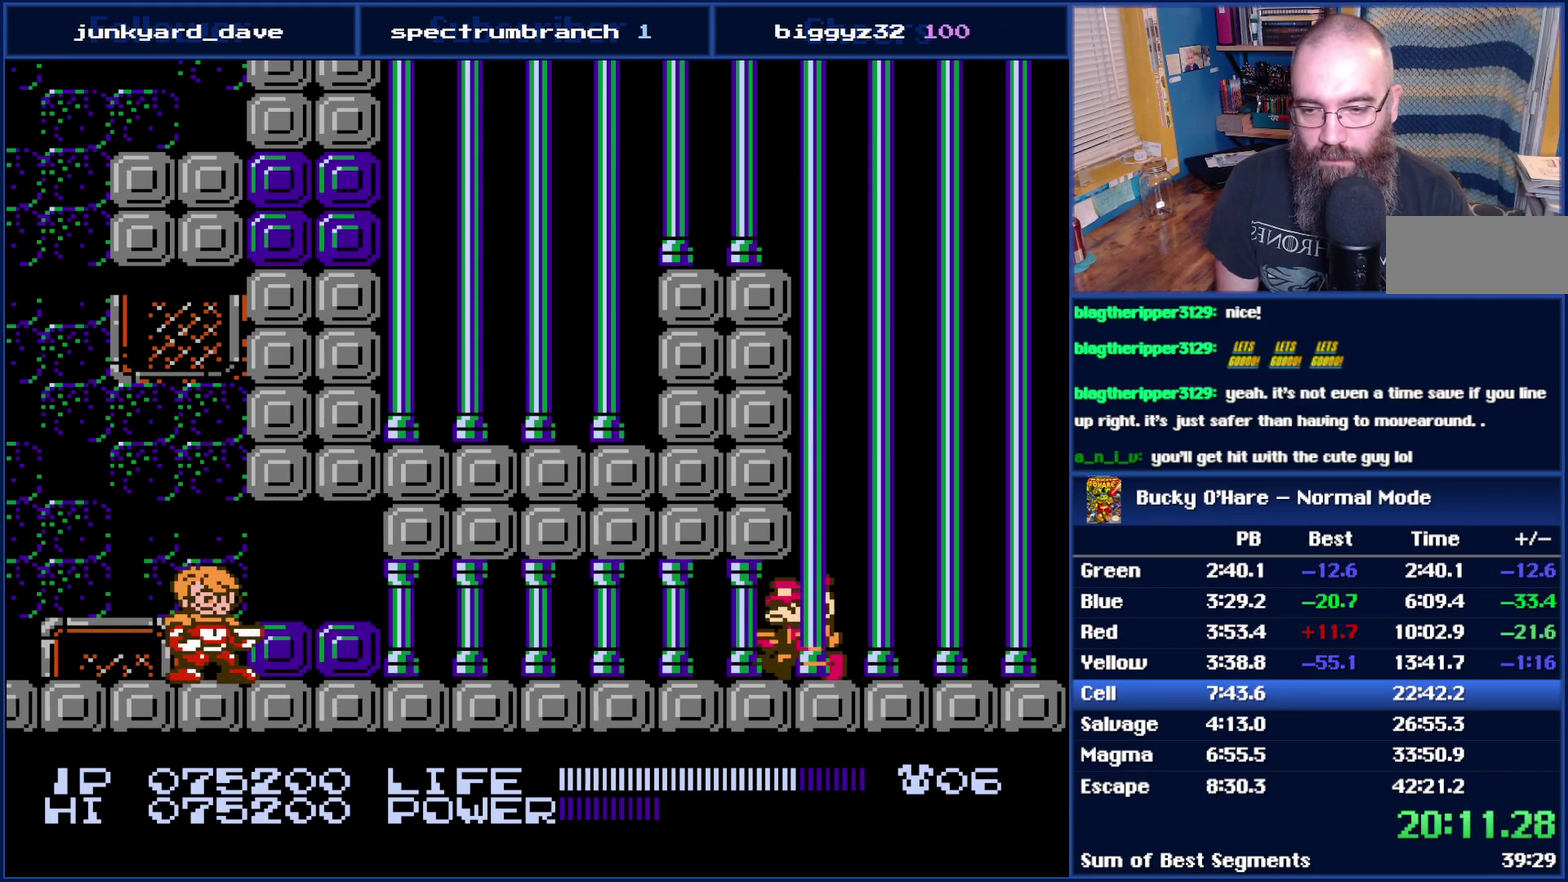
{"buttons": [], "events": [[17, "SELECT", "down"], [117, "SELECT", "up"], [400, "SELECT", "down"], [467, "SELECT", "up"]]}
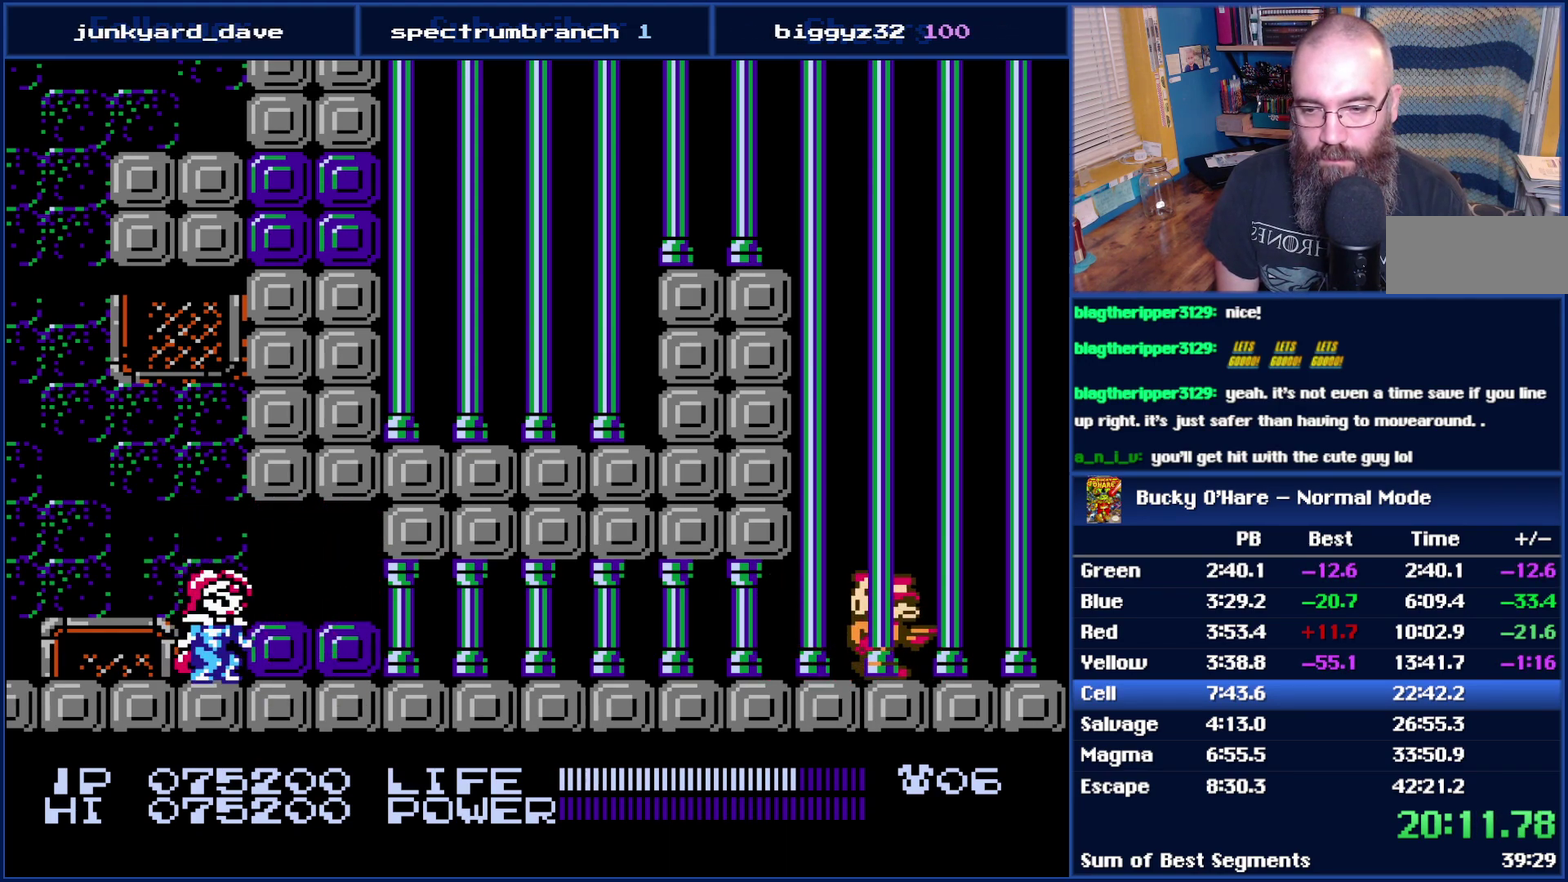
{"buttons": ["DPAD_RIGHT"], "events": [[183, "A", "down"], [183, "DPAD_RIGHT", "down"], [233, "A", "up"]]}
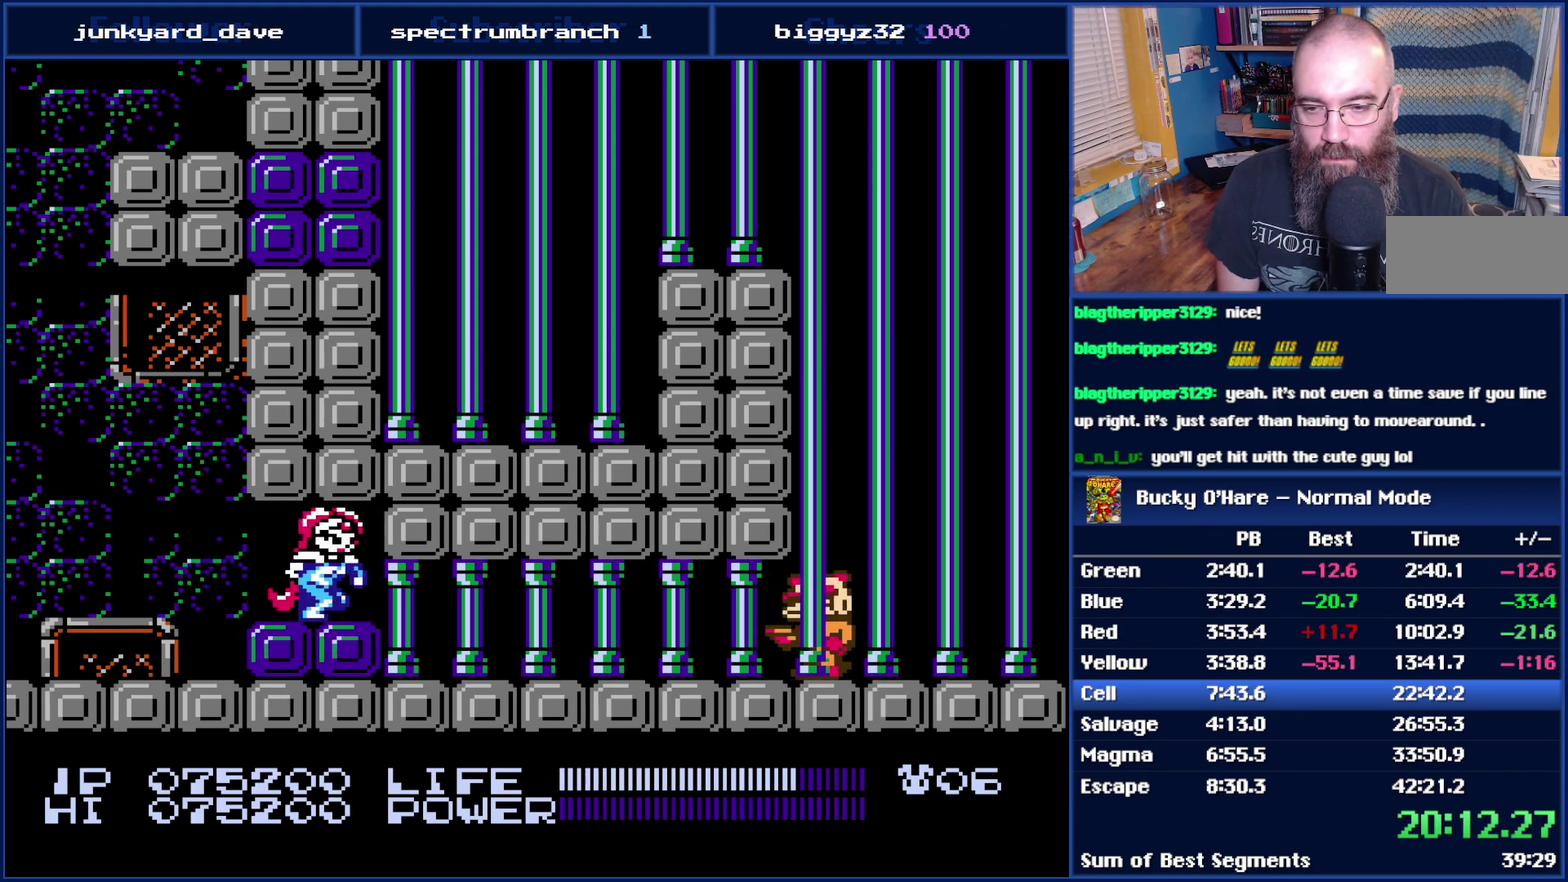
{"buttons": ["B"], "events": [[183, "B", "down"], [183, "DPAD_RIGHT", "up"]]}
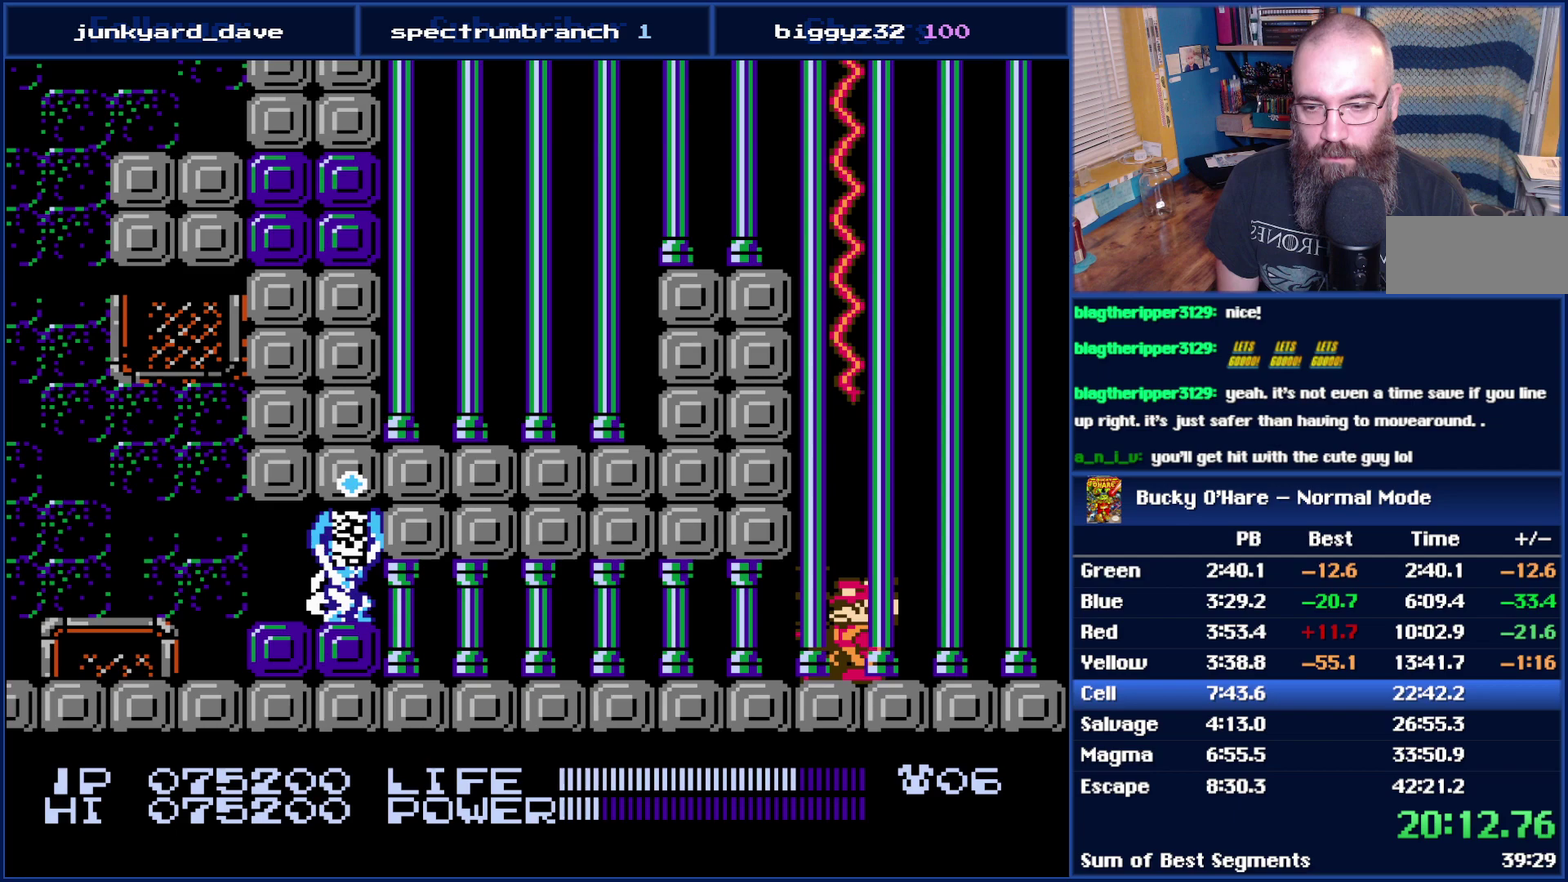
{"buttons": ["B"], "events": []}
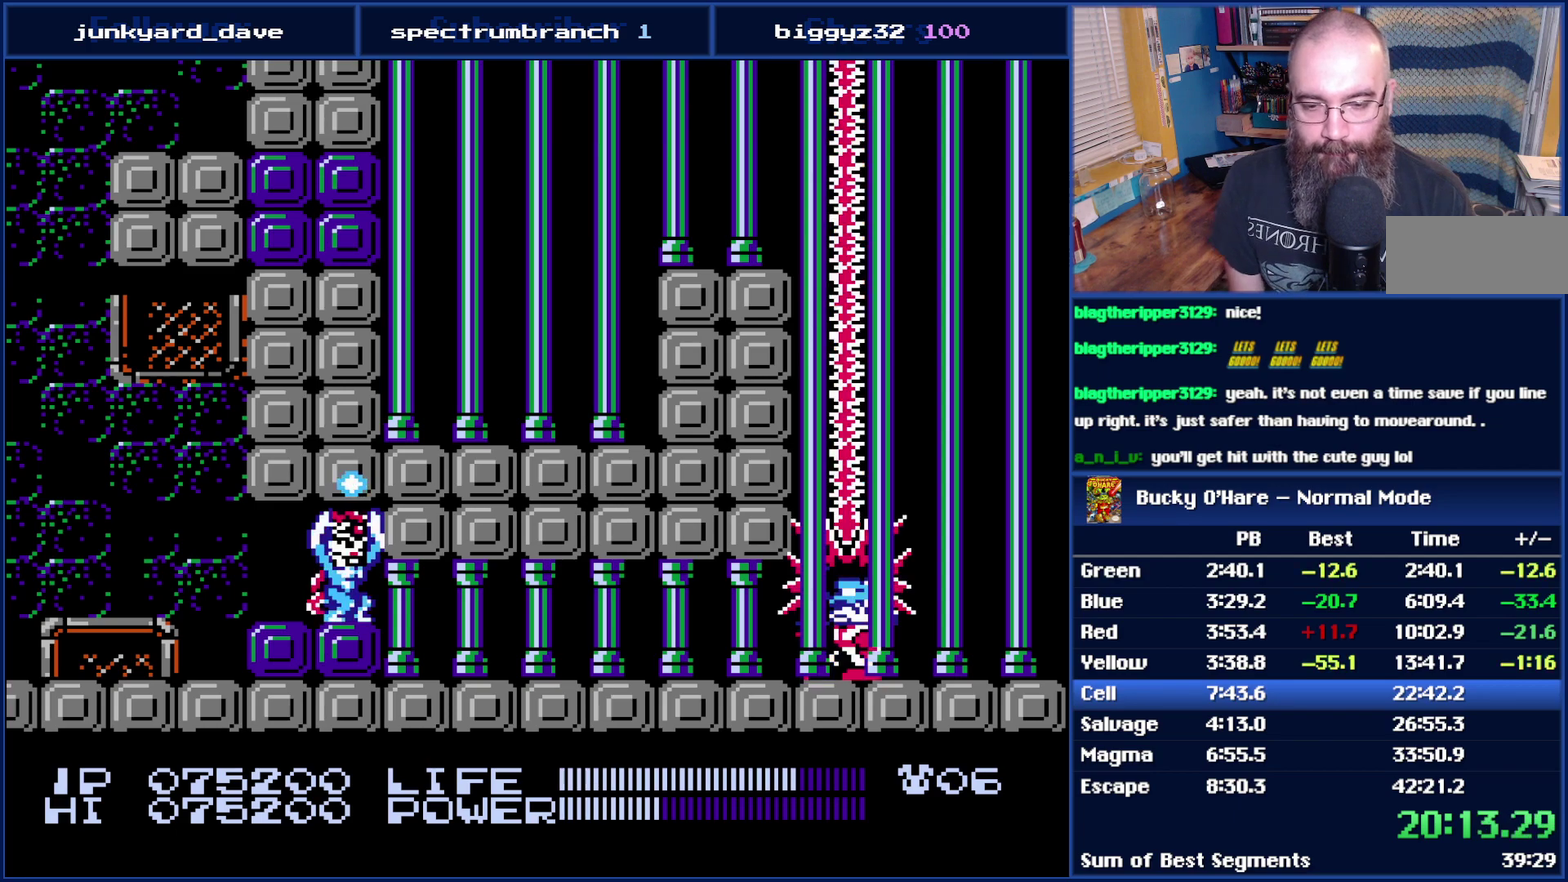
{"buttons": ["B"], "events": []}
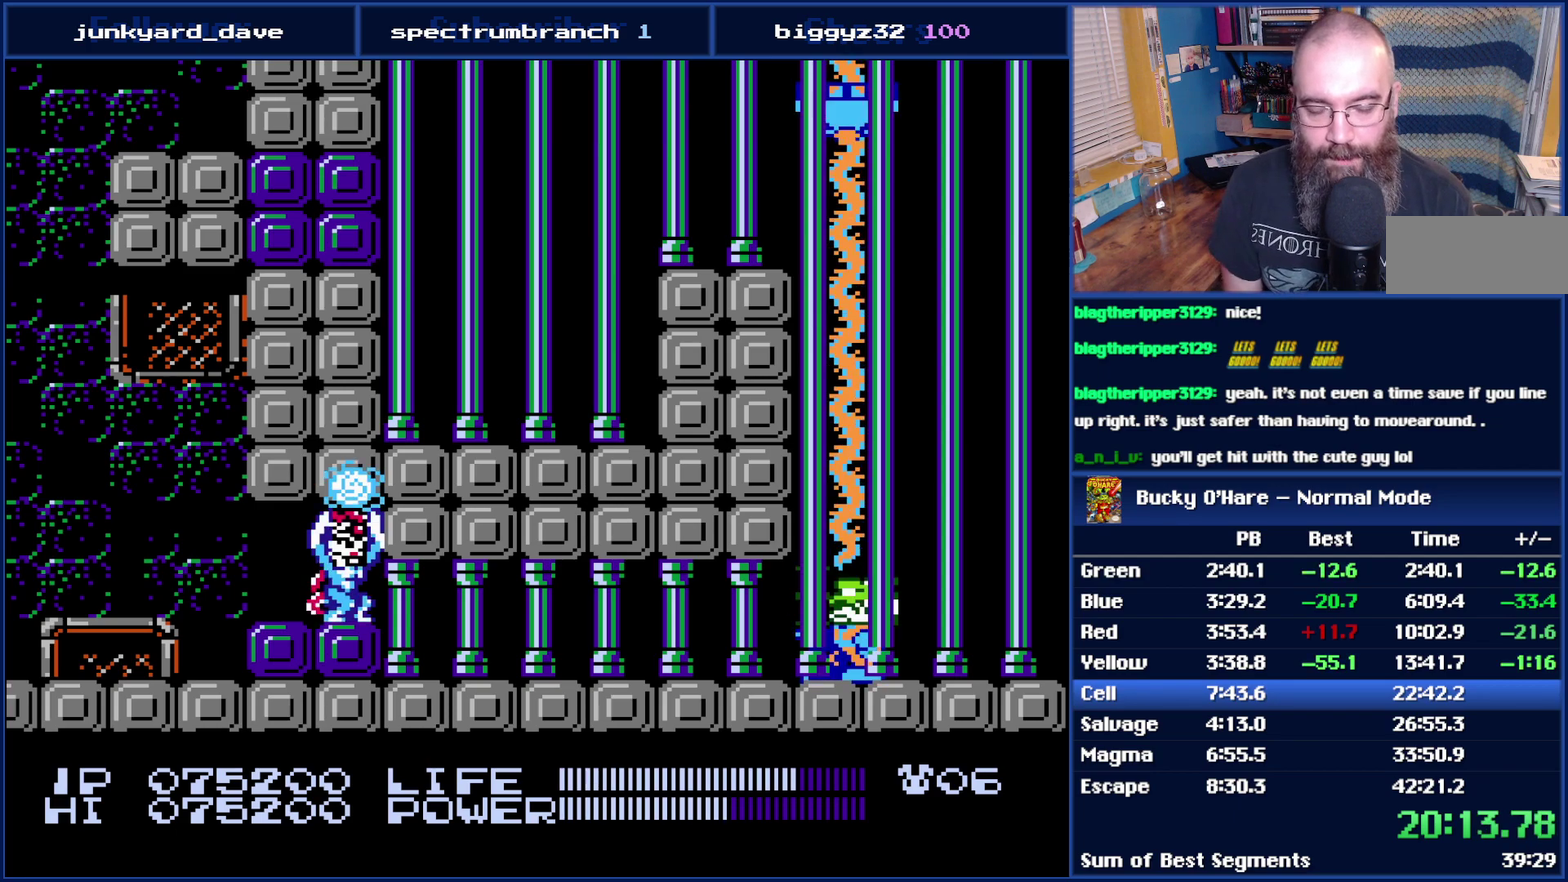
{"buttons": ["B"], "events": []}
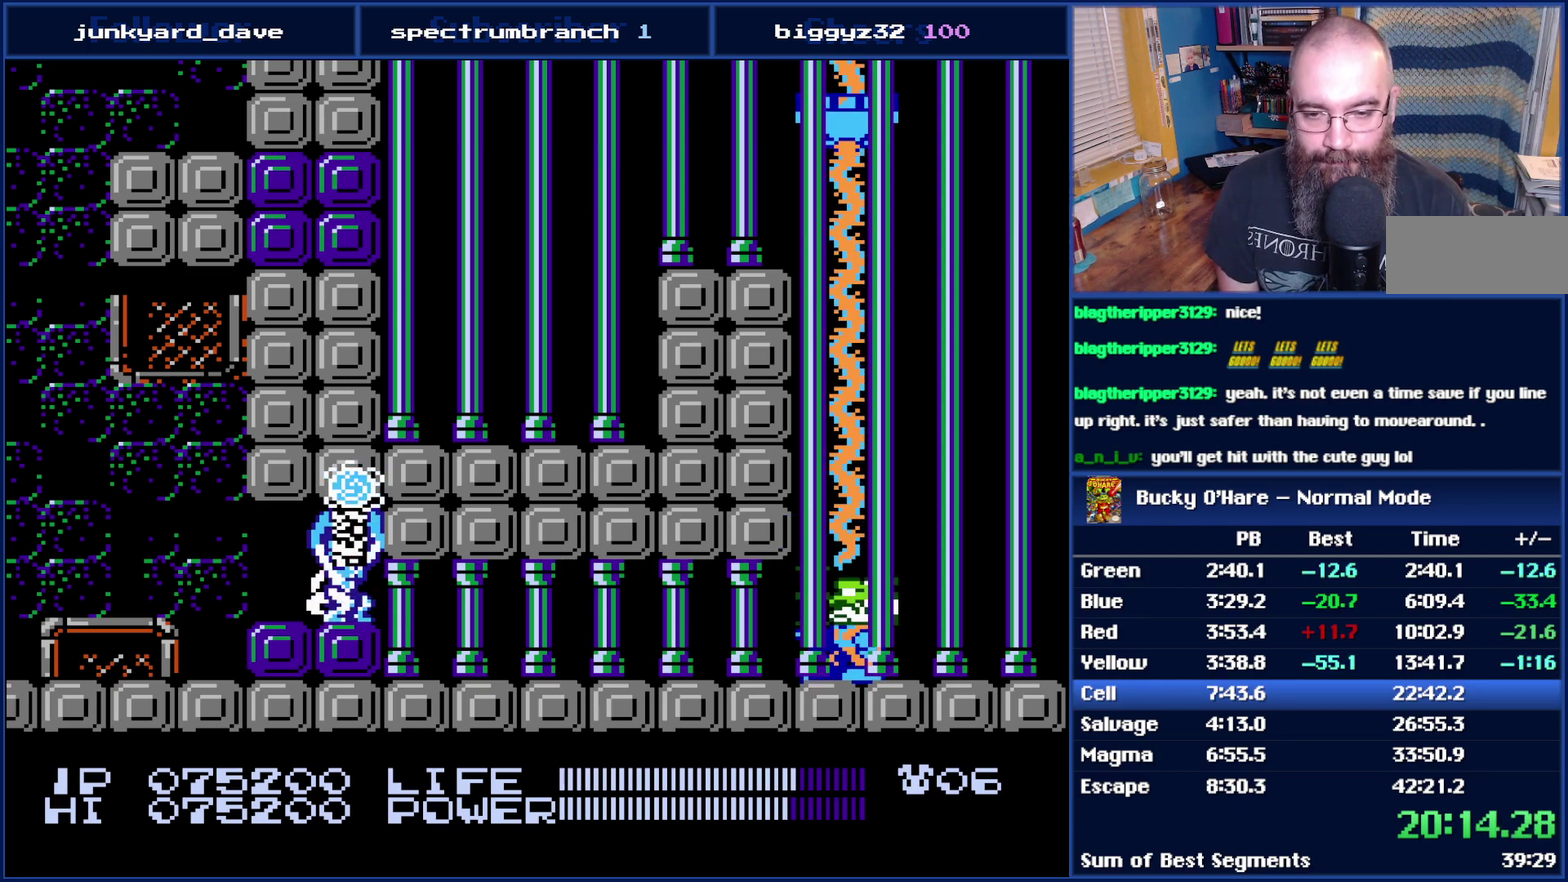
{"buttons": ["B"], "events": []}
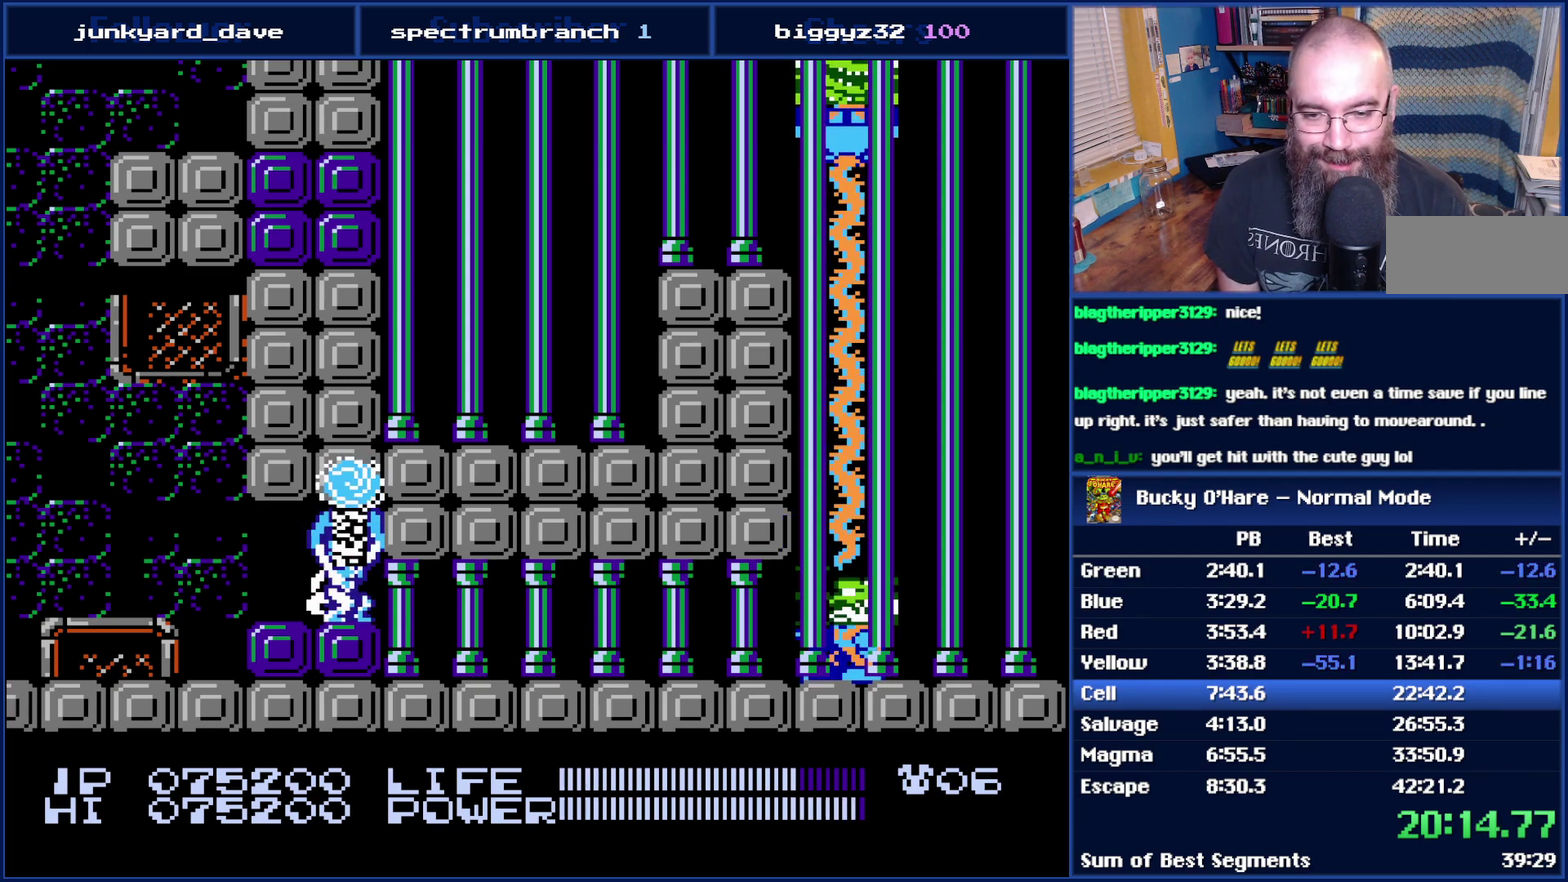
{"buttons": ["DPAD_DOWN"], "events": [[50, "DPAD_RIGHT", "down"], [83, "B", "up"], [117, "DPAD_DOWN", "down"], [367, "DPAD_RIGHT", "up"]]}
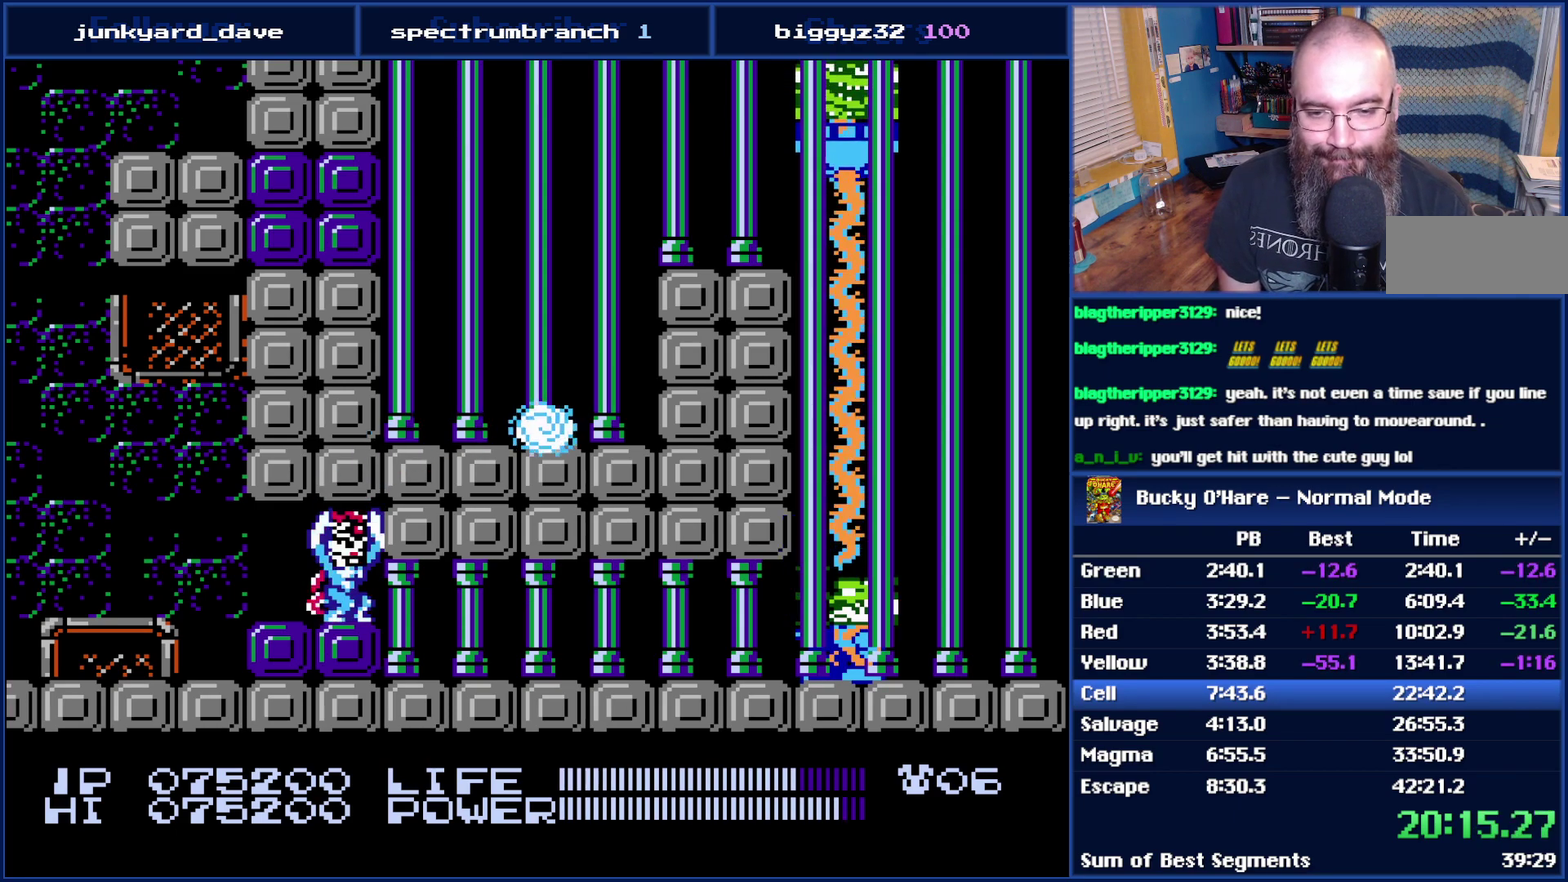
{"buttons": [], "events": [[183, "DPAD_RIGHT", "down"], [233, "DPAD_DOWN", "up"], [367, "DPAD_RIGHT", "up"]]}
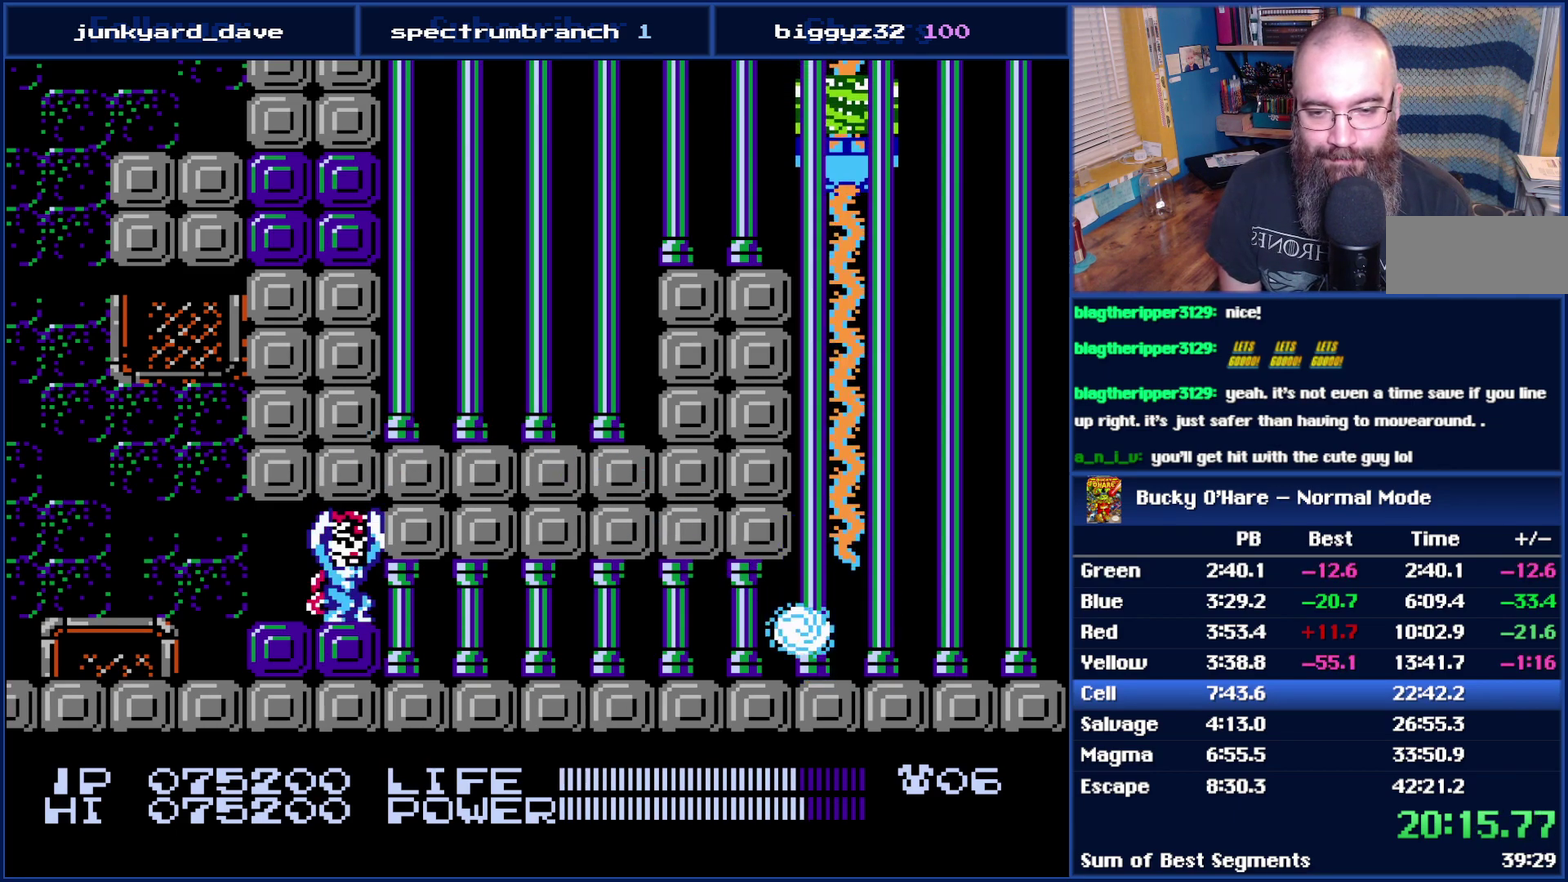
{"buttons": [], "events": [[50, "DPAD_LEFT", "down"], [117, "DPAD_UP", "down"], [183, "DPAD_LEFT", "up"], [183, "DPAD_UP", "up"], [300, "DPAD_UP", "down"], [433, "DPAD_UP", "up"]]}
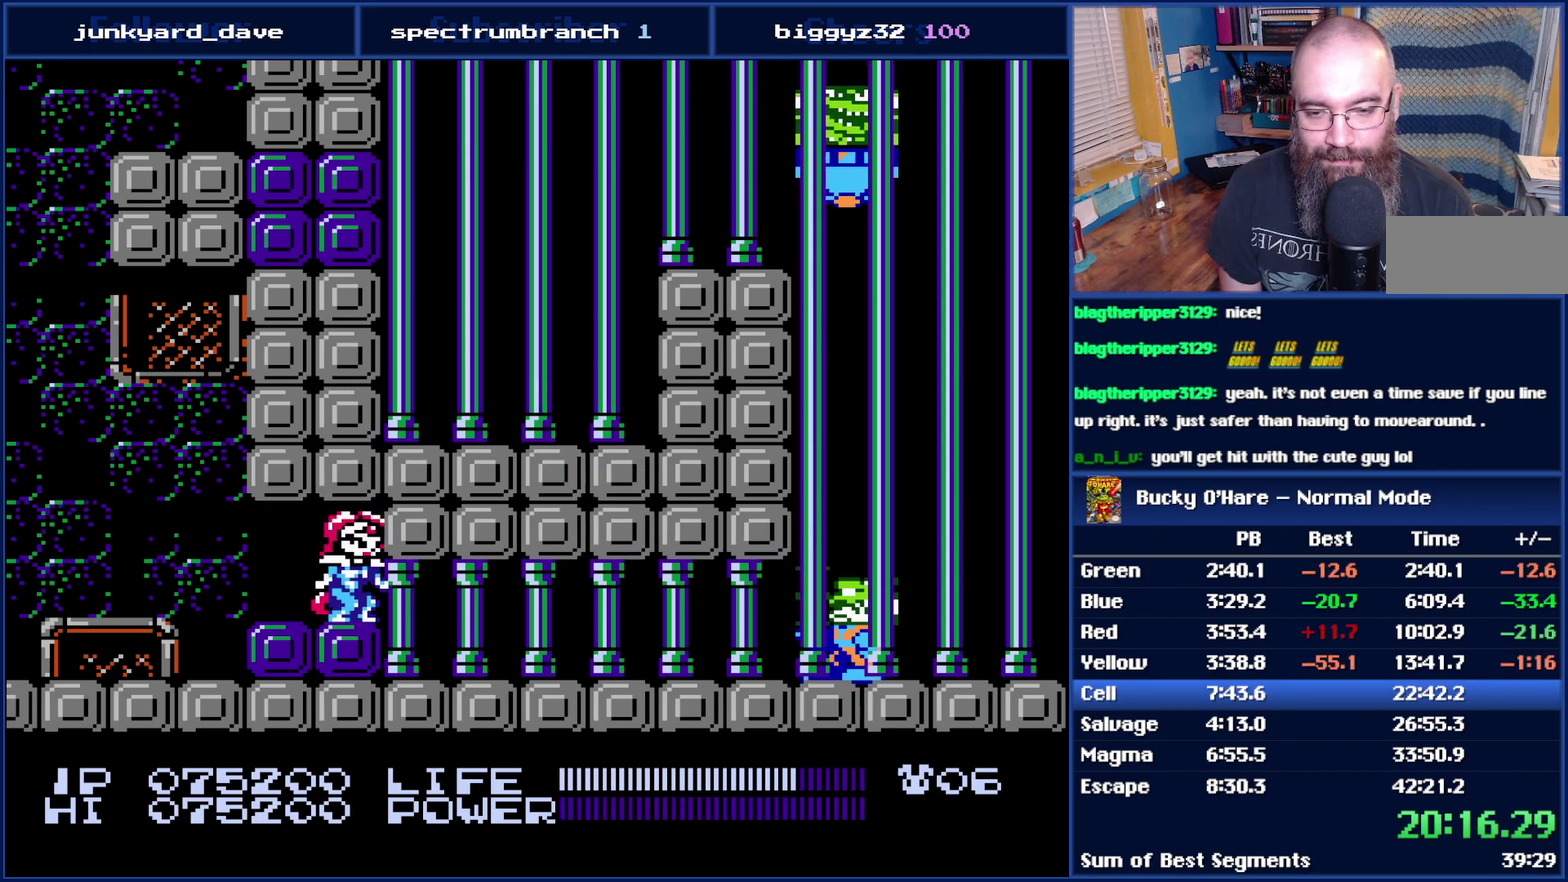
{"buttons": ["B"], "events": [[117, "DPAD_UP", "down"], [283, "DPAD_UP", "up"], [467, "B", "down"]]}
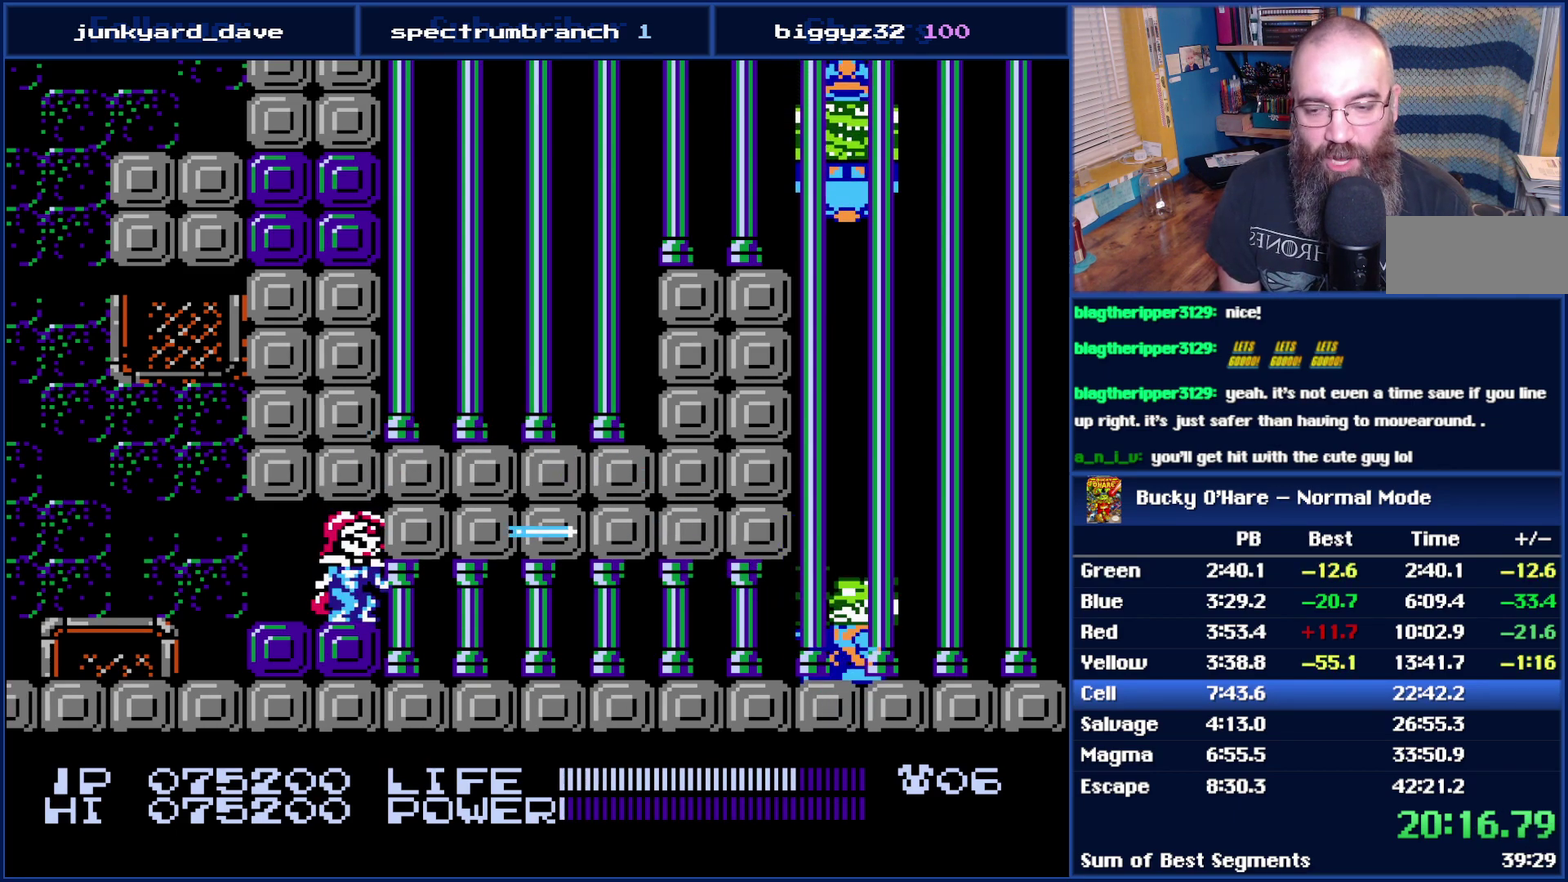
{"buttons": ["B"], "events": []}
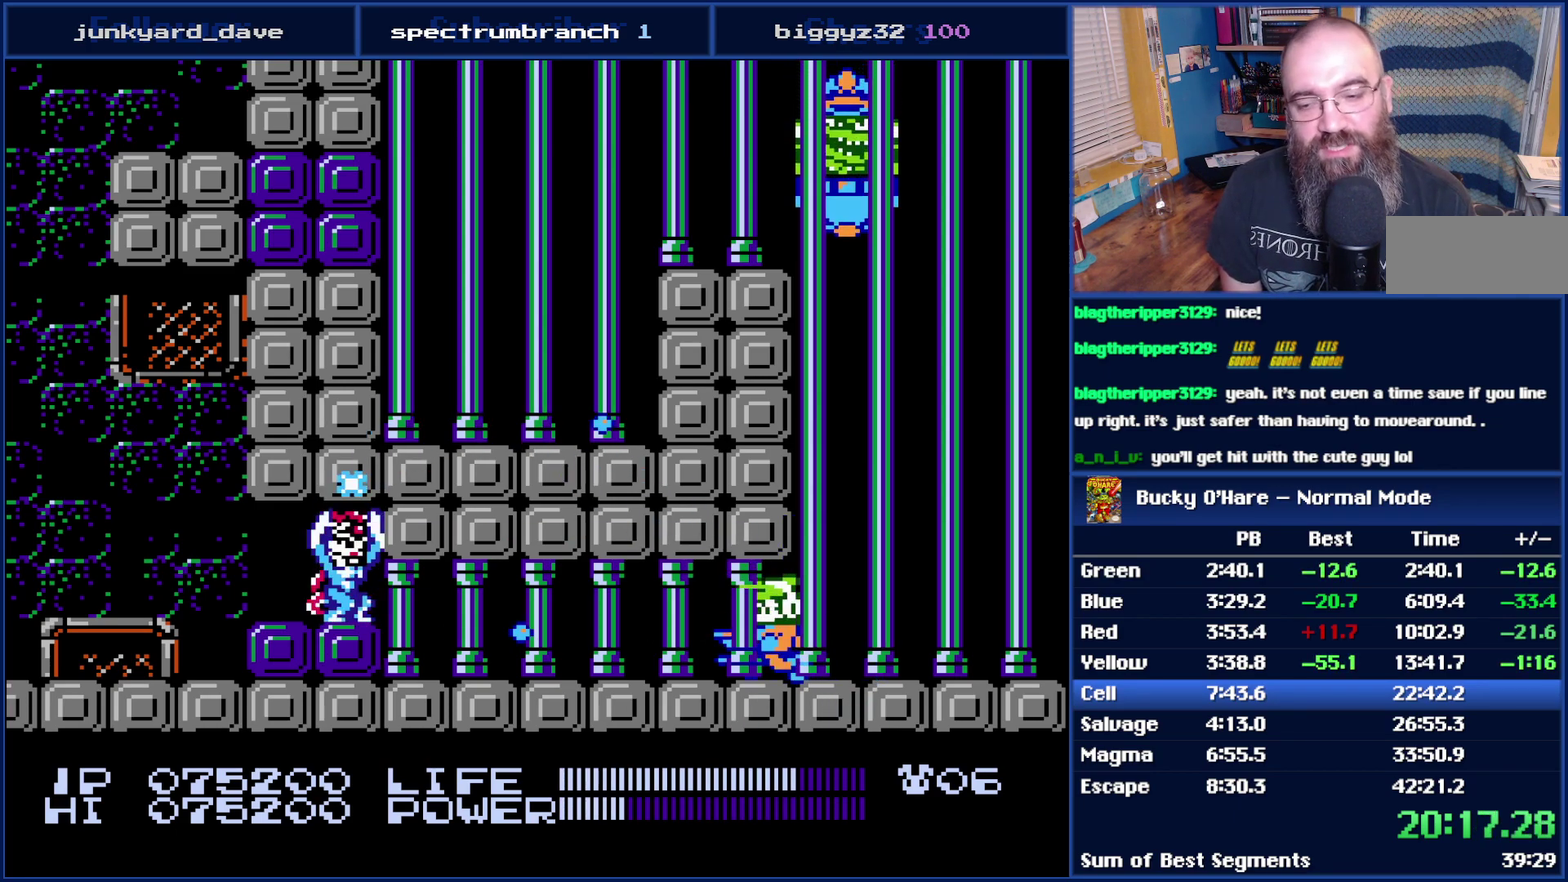
{"buttons": ["B"], "events": []}
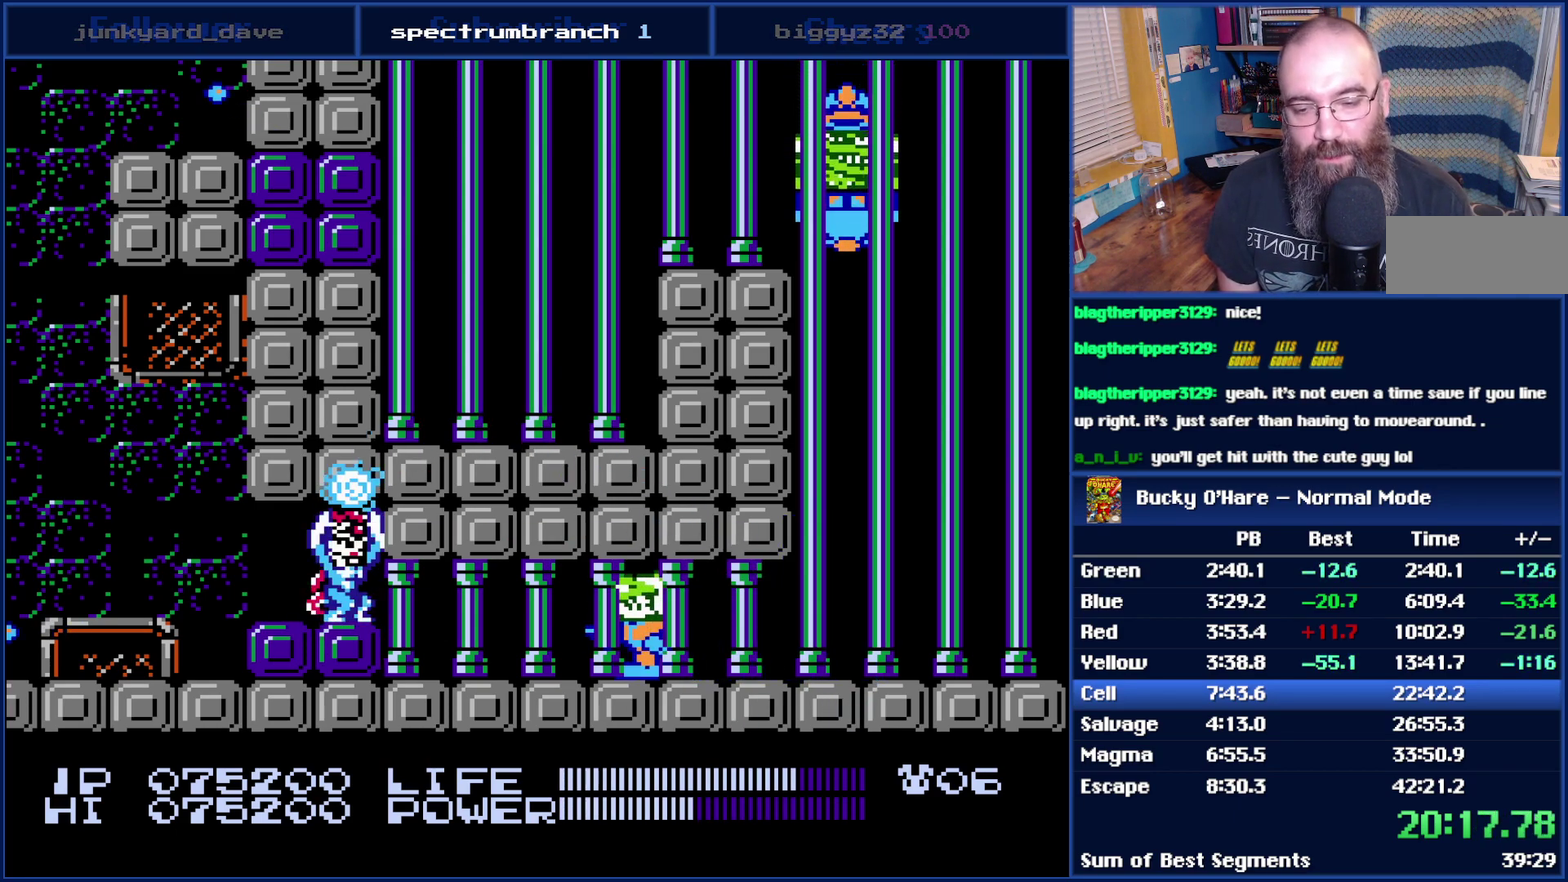
{"buttons": ["B"], "events": []}
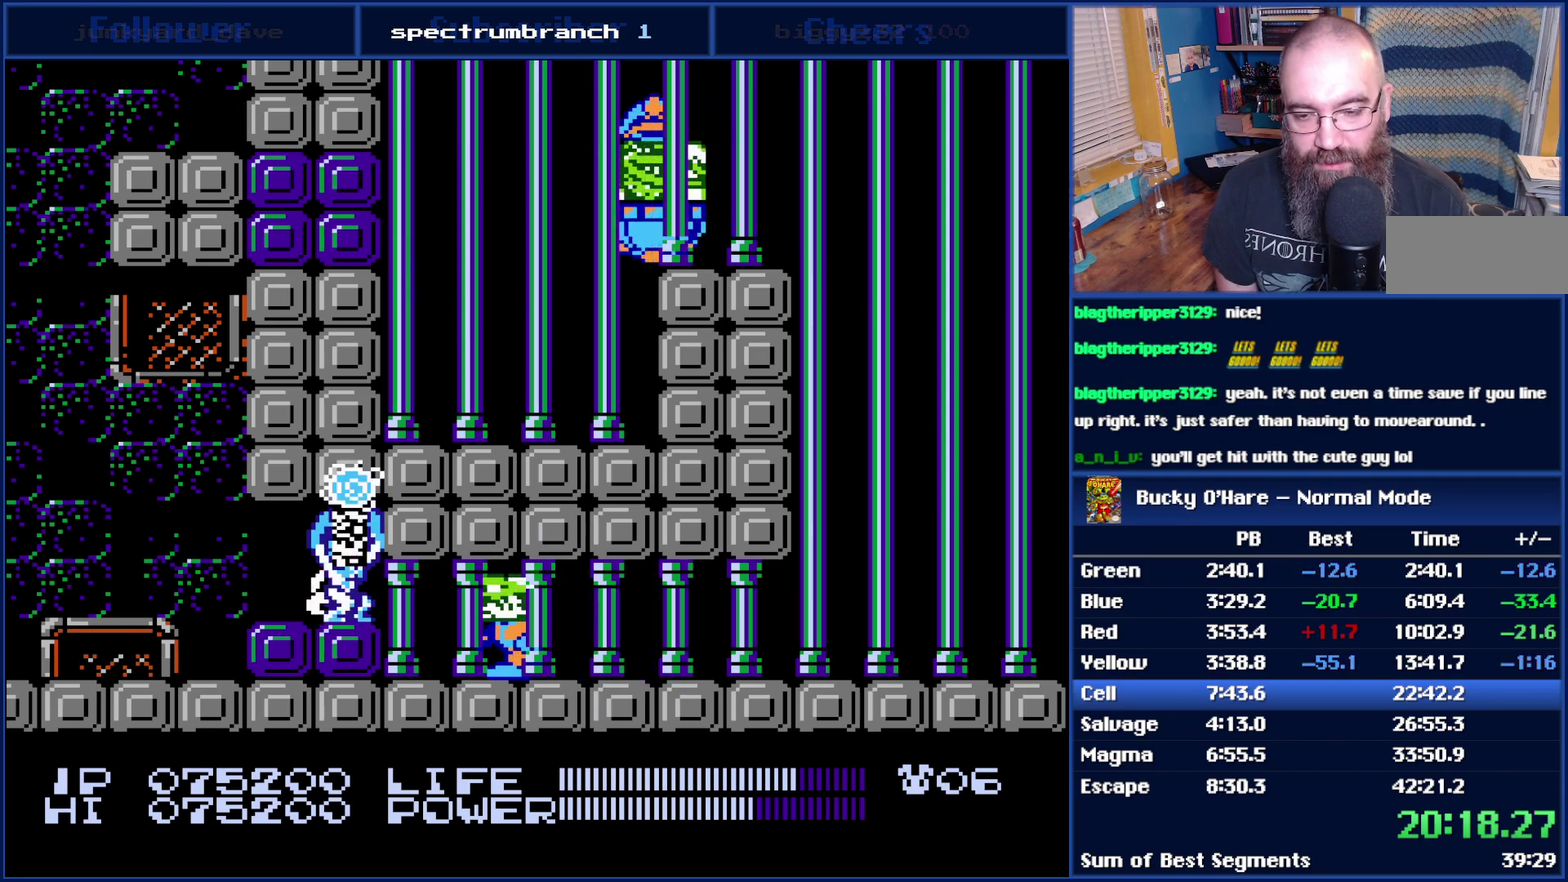
{"buttons": ["B", "DPAD_DOWN", "DPAD_RIGHT"], "events": [[500, "DPAD_DOWN", "down"], [500, "DPAD_RIGHT", "down"]]}
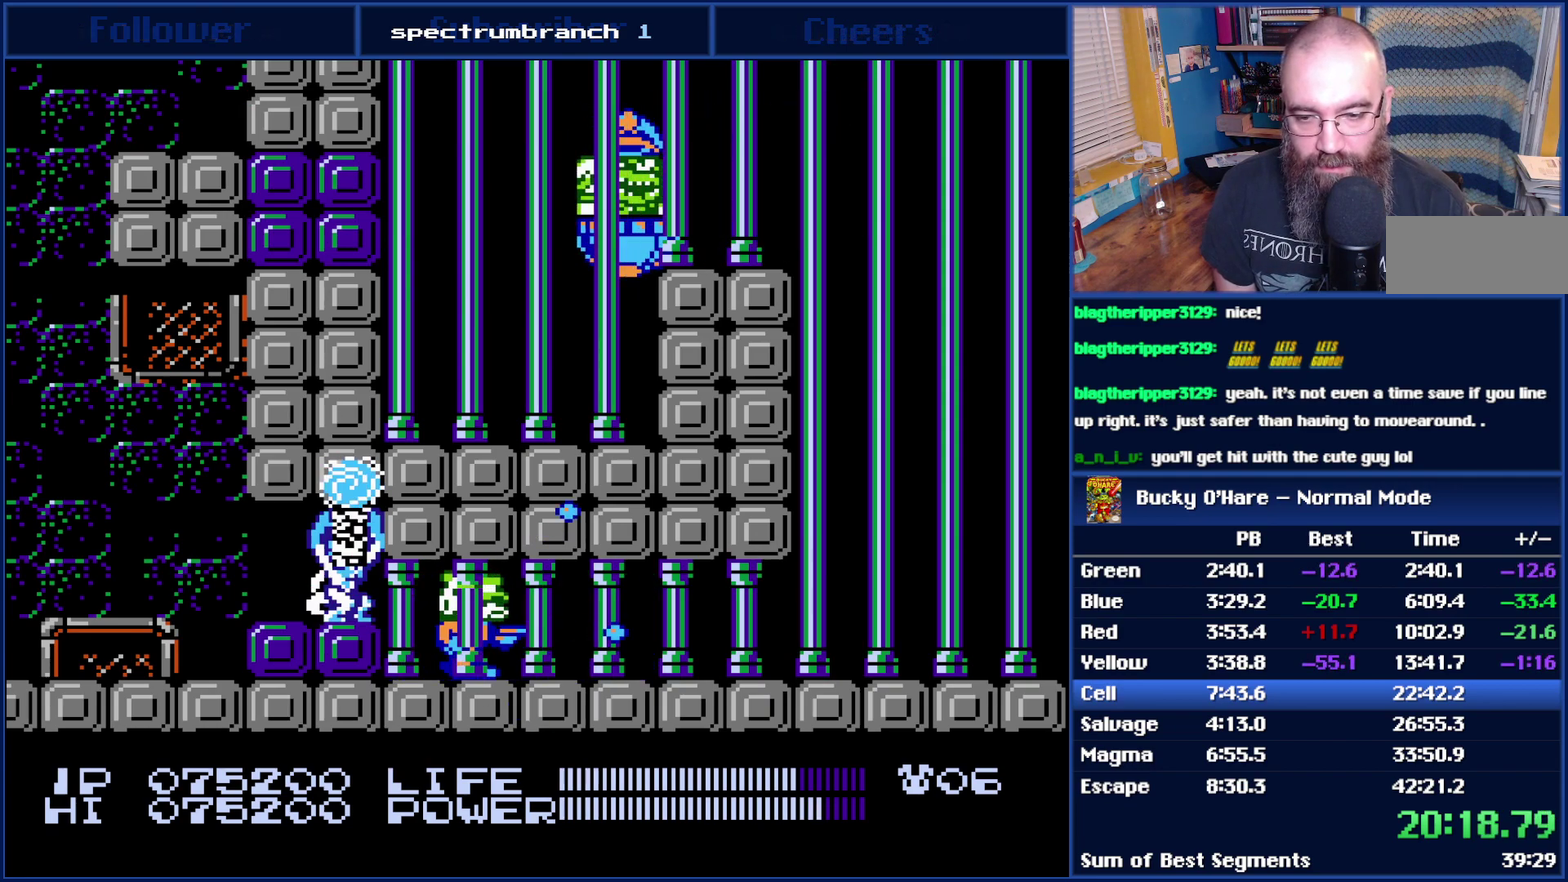
{"buttons": [], "events": [[17, "B", "up"], [150, "DPAD_RIGHT", "up"], [267, "DPAD_RIGHT", "down"], [400, "DPAD_DOWN", "up"], [483, "DPAD_RIGHT", "up"]]}
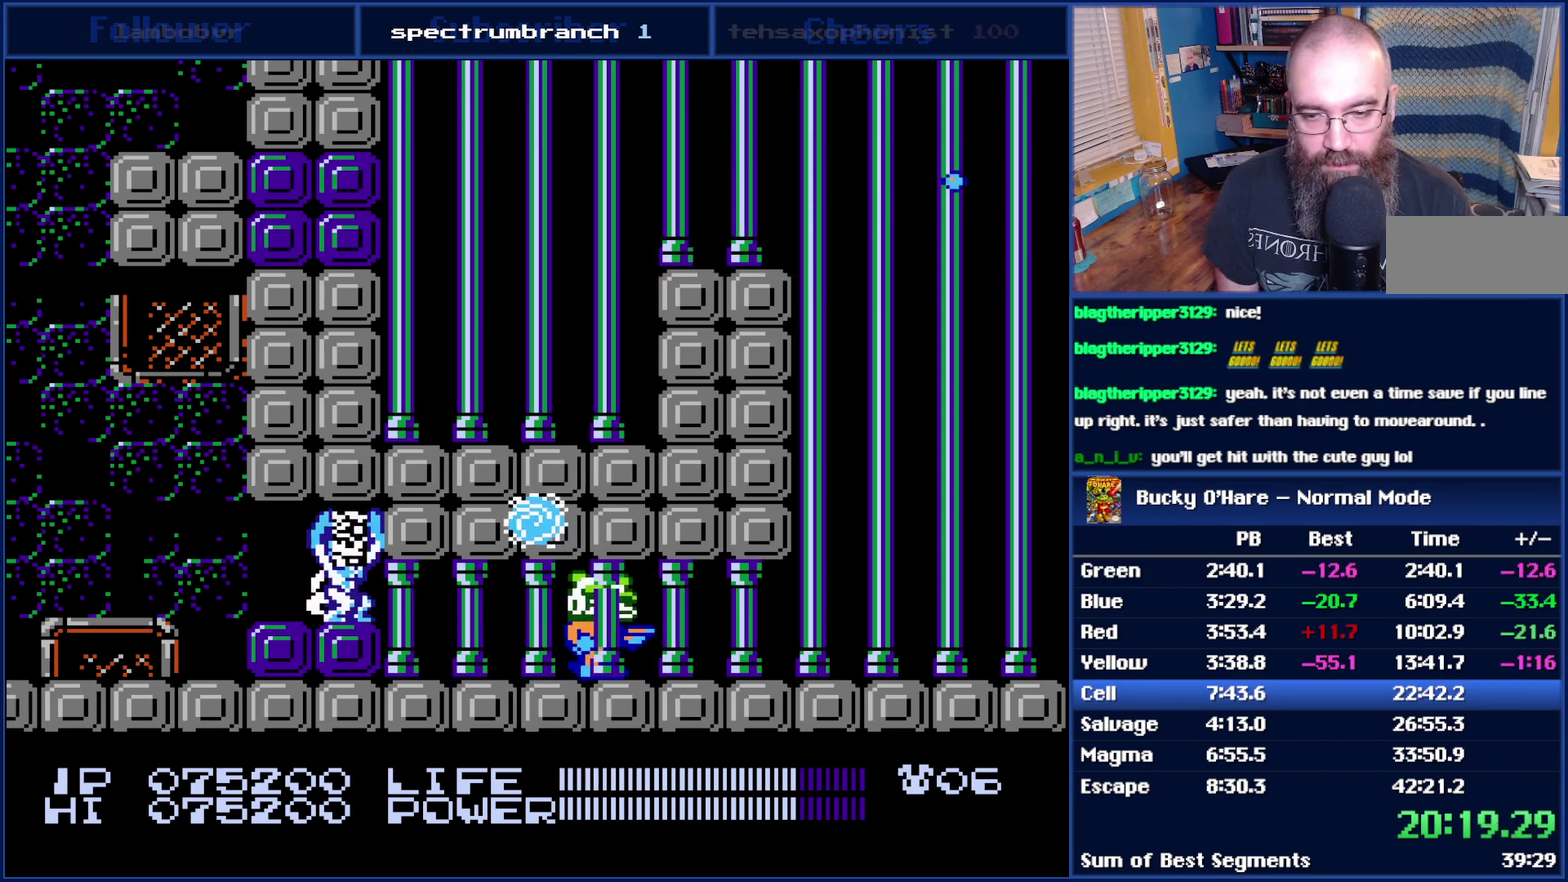
{"buttons": ["DPAD_UP", "DPAD_LEFT"], "events": [[367, "DPAD_UP", "down"], [467, "DPAD_LEFT", "down"]]}
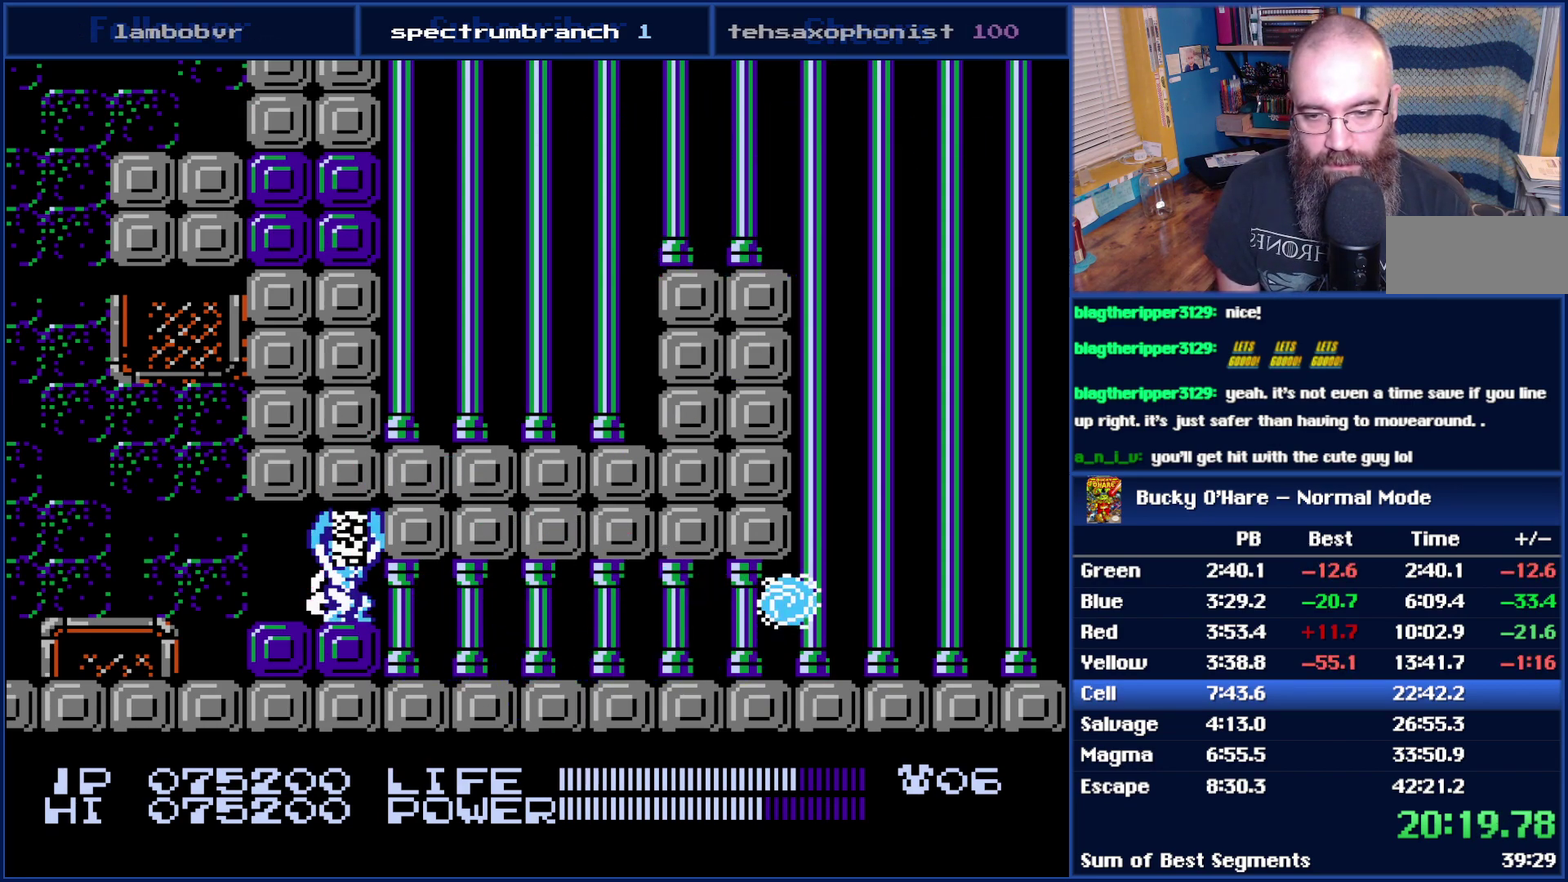
{"buttons": [], "events": [[17, "DPAD_LEFT", "up"], [17, "DPAD_UP", "up"], [250, "DPAD_DOWN", "down"], [367, "DPAD_DOWN", "up"]]}
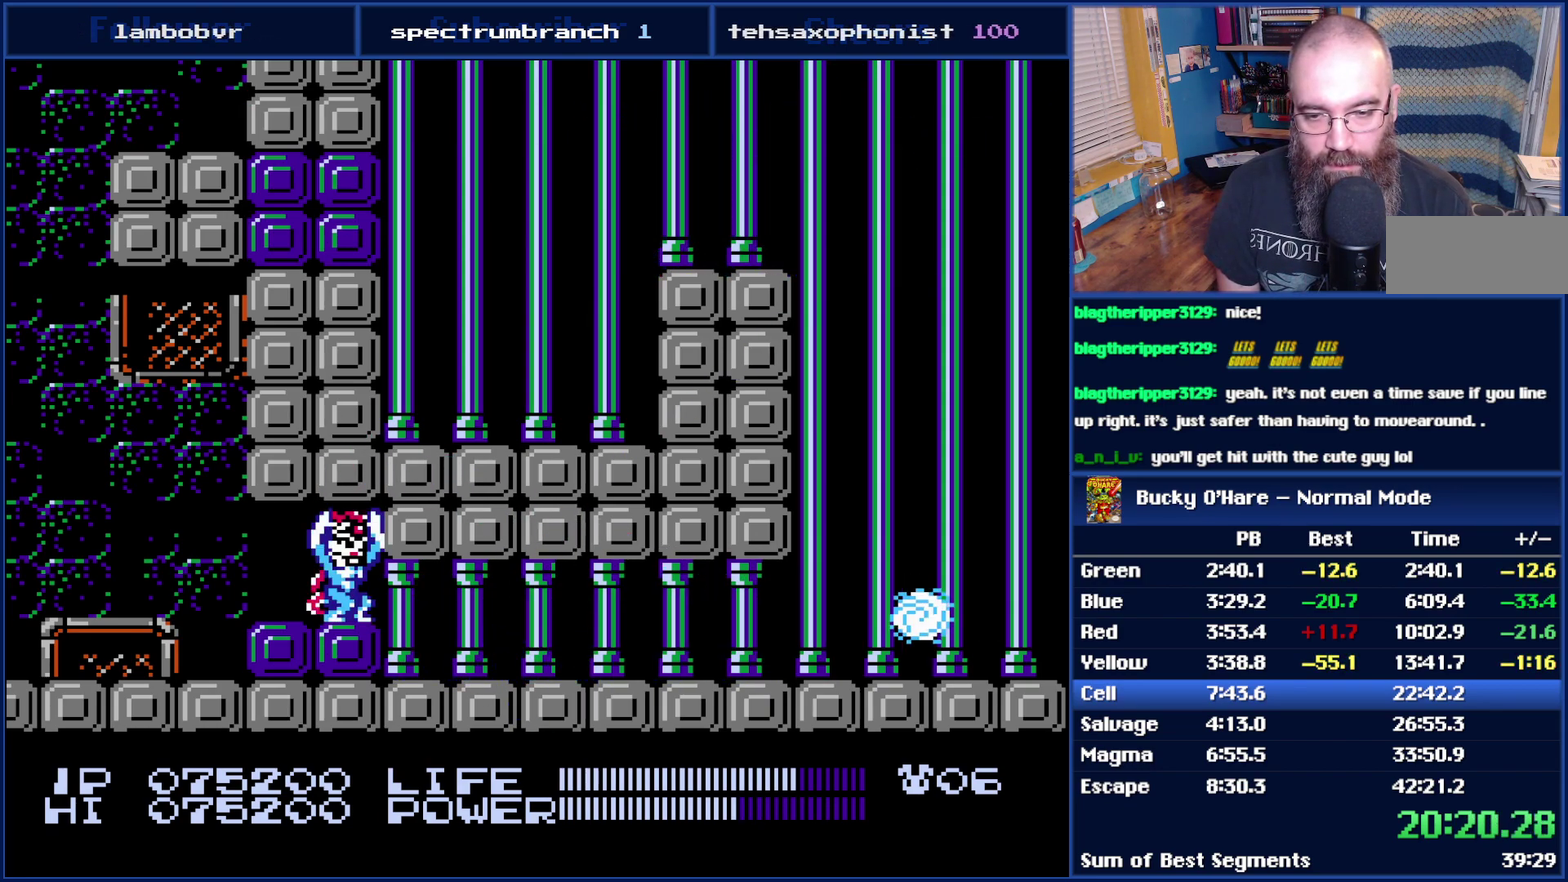
{"buttons": [], "events": [[50, "DPAD_LEFT", "down"], [83, "DPAD_UP", "down"], [150, "DPAD_LEFT", "up"], [183, "DPAD_UP", "up"], [333, "DPAD_UP", "down"], [433, "DPAD_UP", "up"]]}
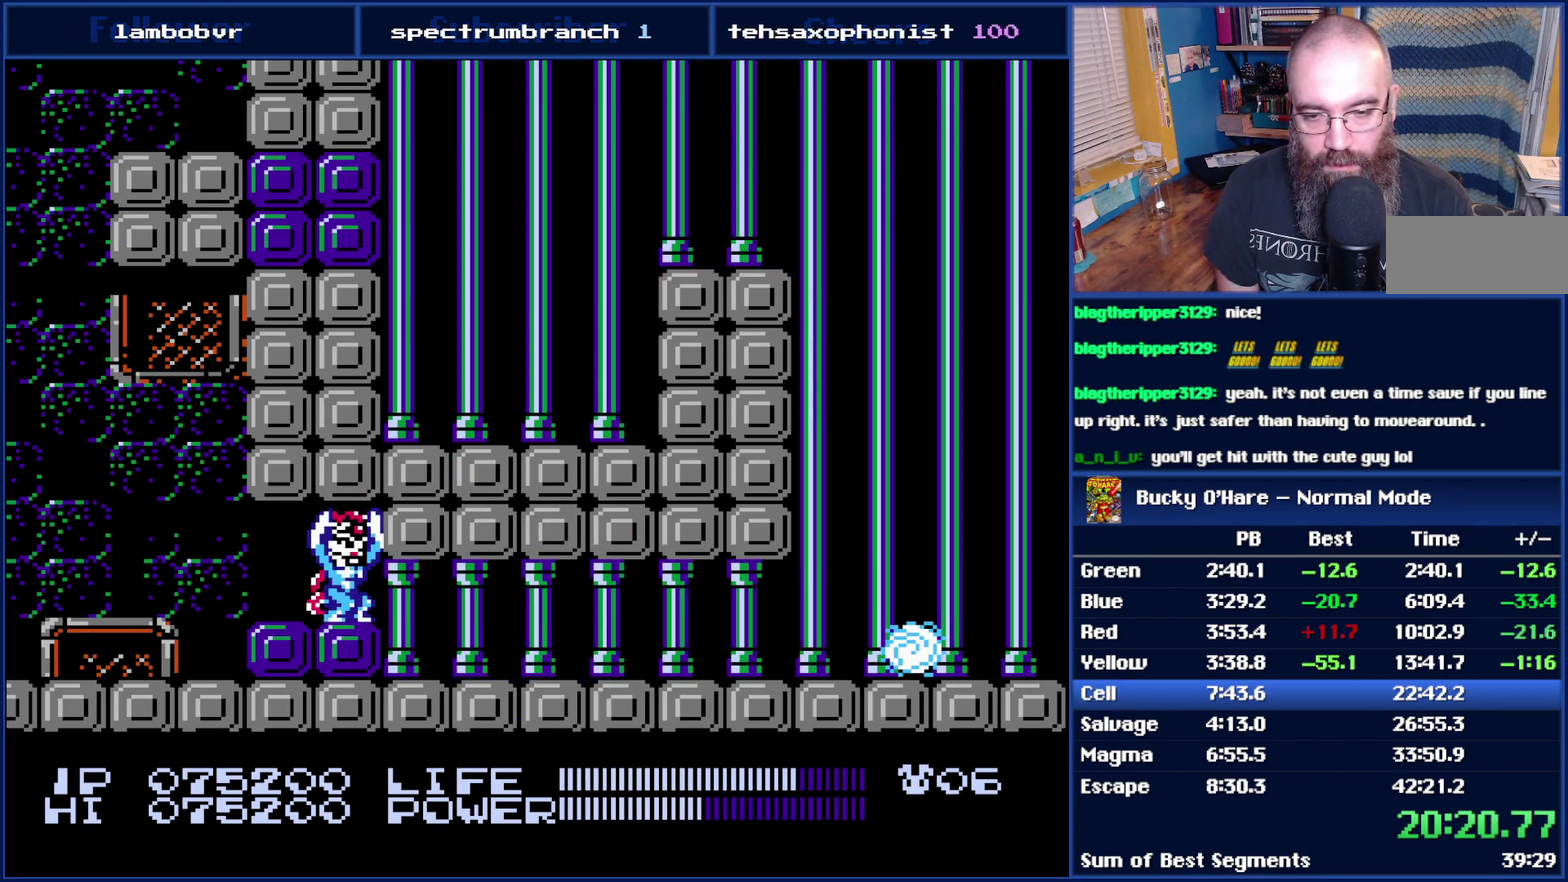
{"buttons": [], "events": [[183, "DPAD_RIGHT", "down"], [233, "DPAD_RIGHT", "up"], [333, "DPAD_LEFT", "down"], [467, "DPAD_LEFT", "up"]]}